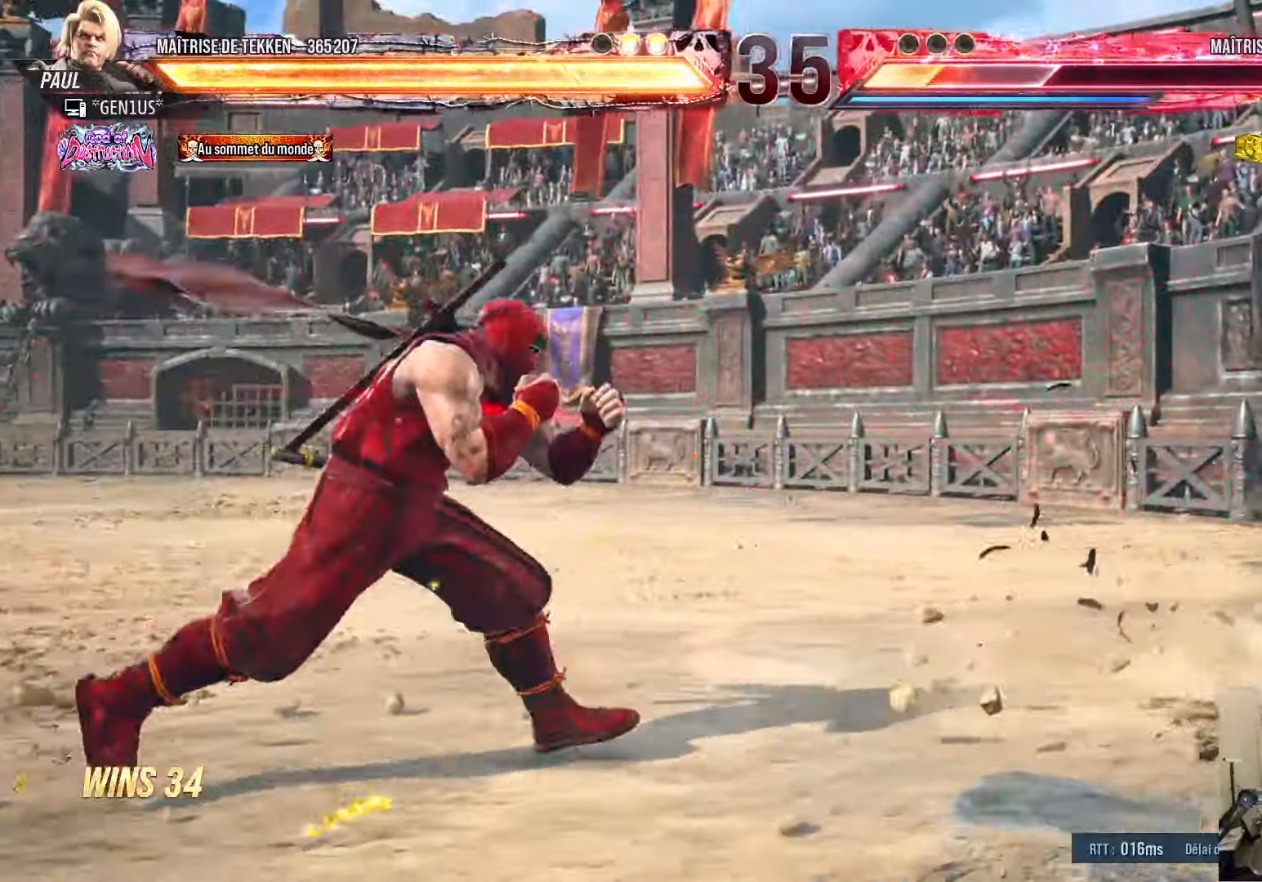
Gameplay with a controller (PlayStation layout); each line is a JSON object with the inputs held at the frame after it. "events" lists button and stick changes between this image and that frame as [ms after this image, input, new state], when the widget could be followed in between.
{"buttons": ["DPAD_RIGHT"], "left_stick": "center", "right_stick": "center", "events": [[134, "DPAD_RIGHT", "up"], [167, "DPAD_LEFT", "down"], [184, "DPAD_LEFT", "up"], [217, "DPAD_RIGHT", "down"], [267, "DPAD_RIGHT", "up"], [350, "DPAD_RIGHT", "down"], [400, "DPAD_RIGHT", "up"], [434, "DPAD_LEFT", "down"], [467, "DPAD_LEFT", "up"], [500, "DPAD_RIGHT", "down"]]}
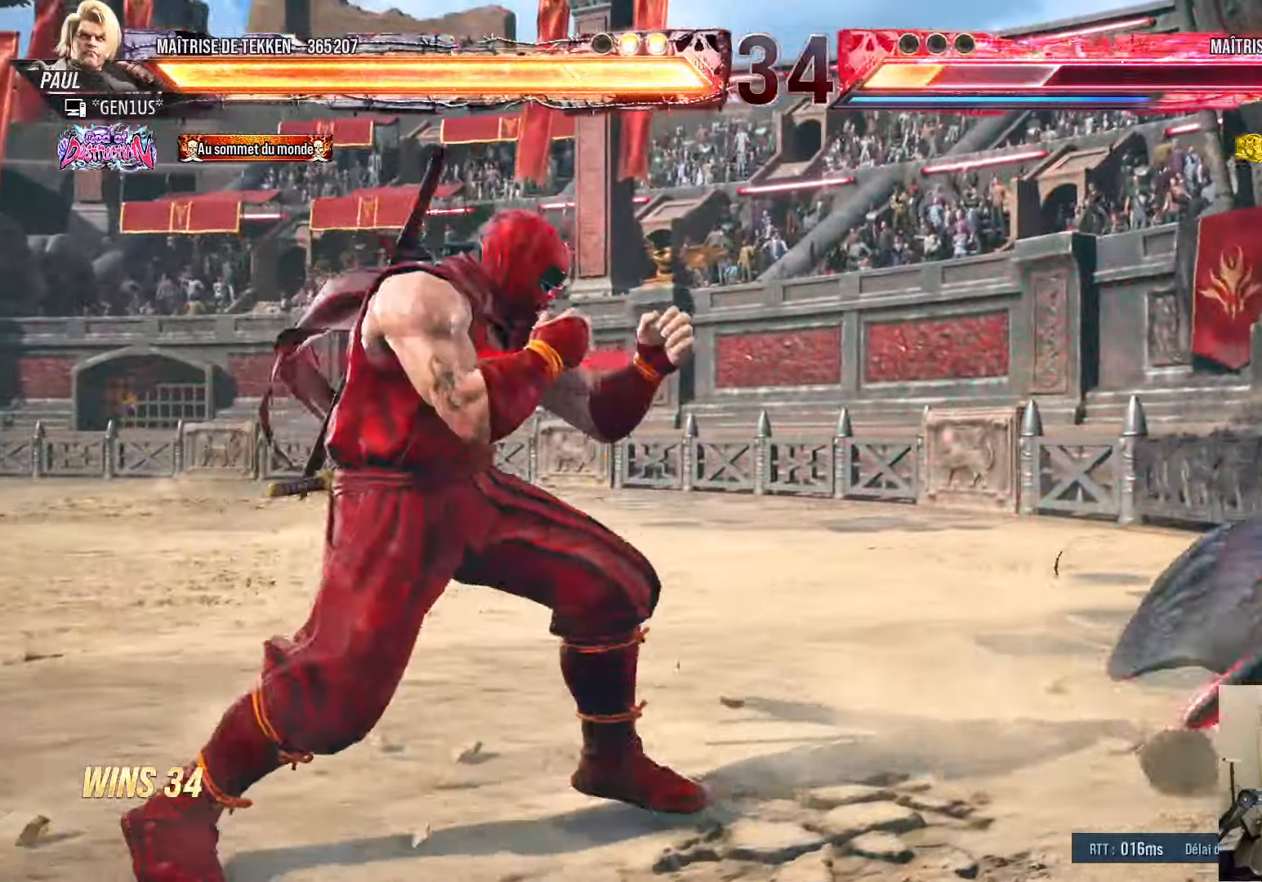
{"buttons": [], "left_stick": "center", "right_stick": "center", "events": [[34, "DPAD_RIGHT", "up"], [100, "DPAD_RIGHT", "down"], [150, "DPAD_RIGHT", "up"], [200, "DPAD_LEFT", "down"], [217, "DPAD_LEFT", "up"], [234, "DPAD_RIGHT", "down"], [300, "DPAD_RIGHT", "up"], [367, "DPAD_RIGHT", "down"], [434, "DPAD_RIGHT", "up"], [450, "DPAD_LEFT", "down"], [484, "DPAD_LEFT", "up"]]}
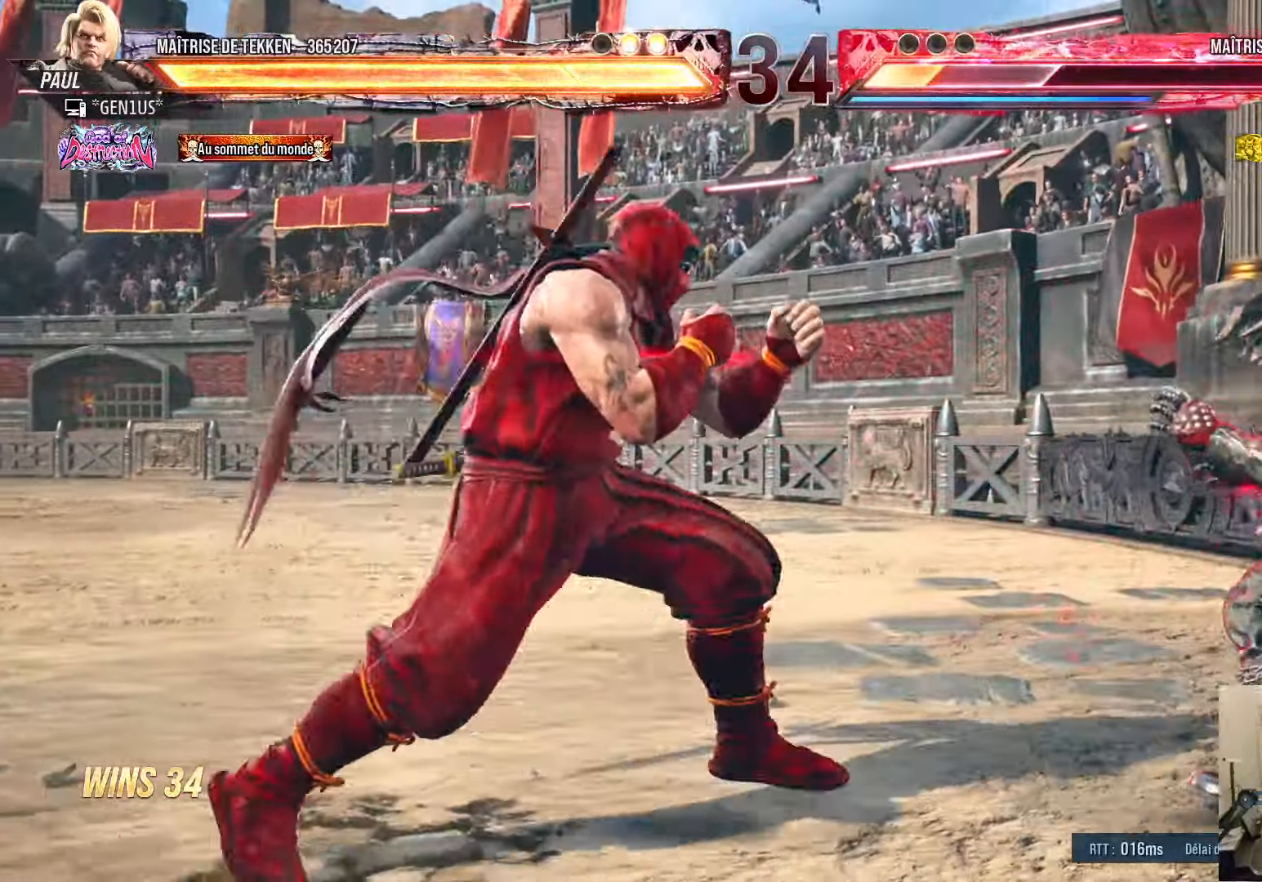
{"buttons": ["DPAD_LEFT"], "left_stick": "center", "right_stick": "center", "events": [[17, "DPAD_RIGHT", "down"], [67, "DPAD_RIGHT", "up"], [134, "DPAD_RIGHT", "down"], [200, "DPAD_RIGHT", "up"], [234, "DPAD_LEFT", "down"], [300, "DPAD_LEFT", "up"], [367, "DPAD_LEFT", "down"], [450, "DPAD_LEFT", "up"], [484, "DPAD_LEFT", "down"]]}
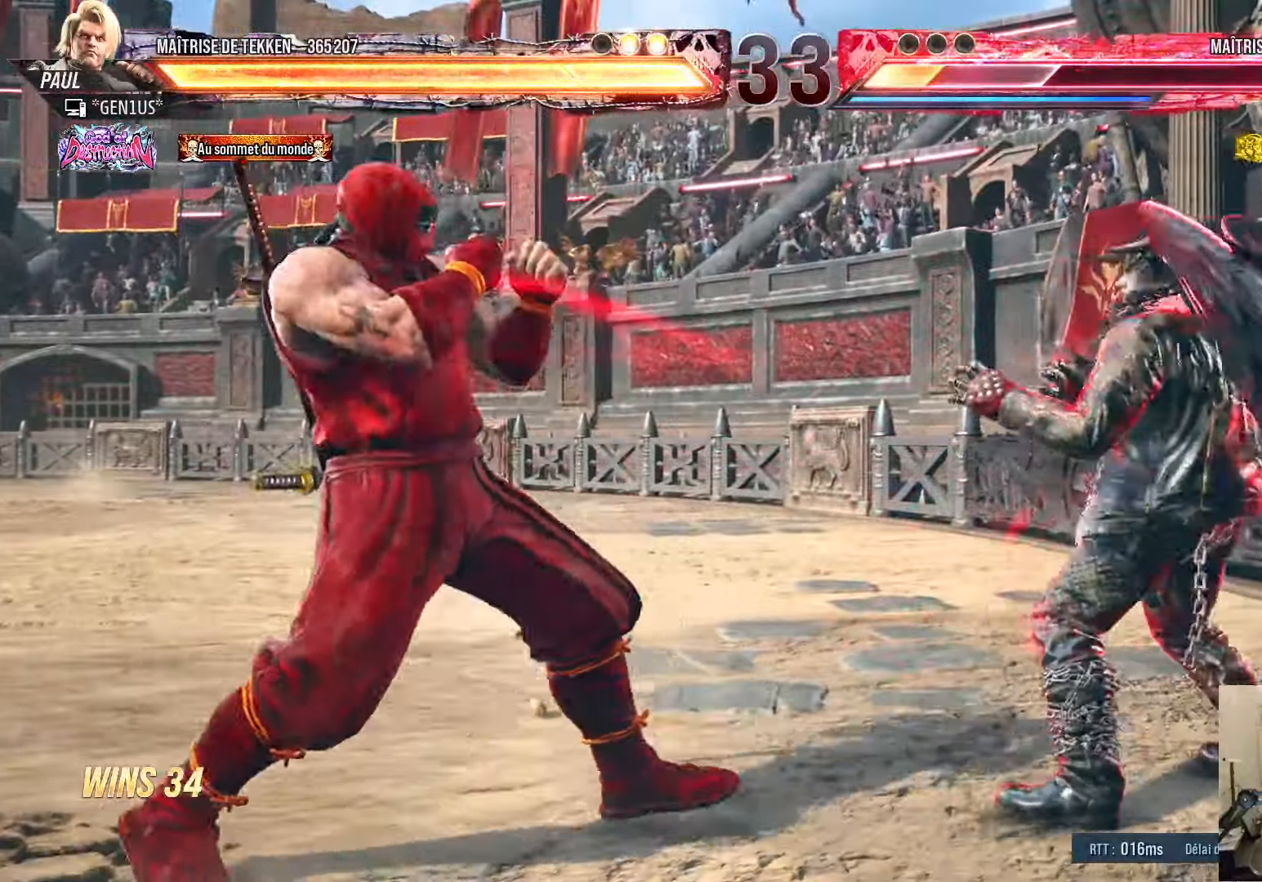
{"buttons": [], "left_stick": "center", "right_stick": "center", "events": [[67, "DPAD_LEFT", "up"], [100, "DPAD_DOWN", "down"], [167, "DPAD_DOWN", "up"], [167, "DPAD_LEFT", "down"], [200, "DPAD_LEFT", "up"], [267, "DPAD_LEFT", "down"], [417, "DPAD_LEFT", "up"], [450, "DPAD_RIGHT", "down"], [500, "DPAD_RIGHT", "up"]]}
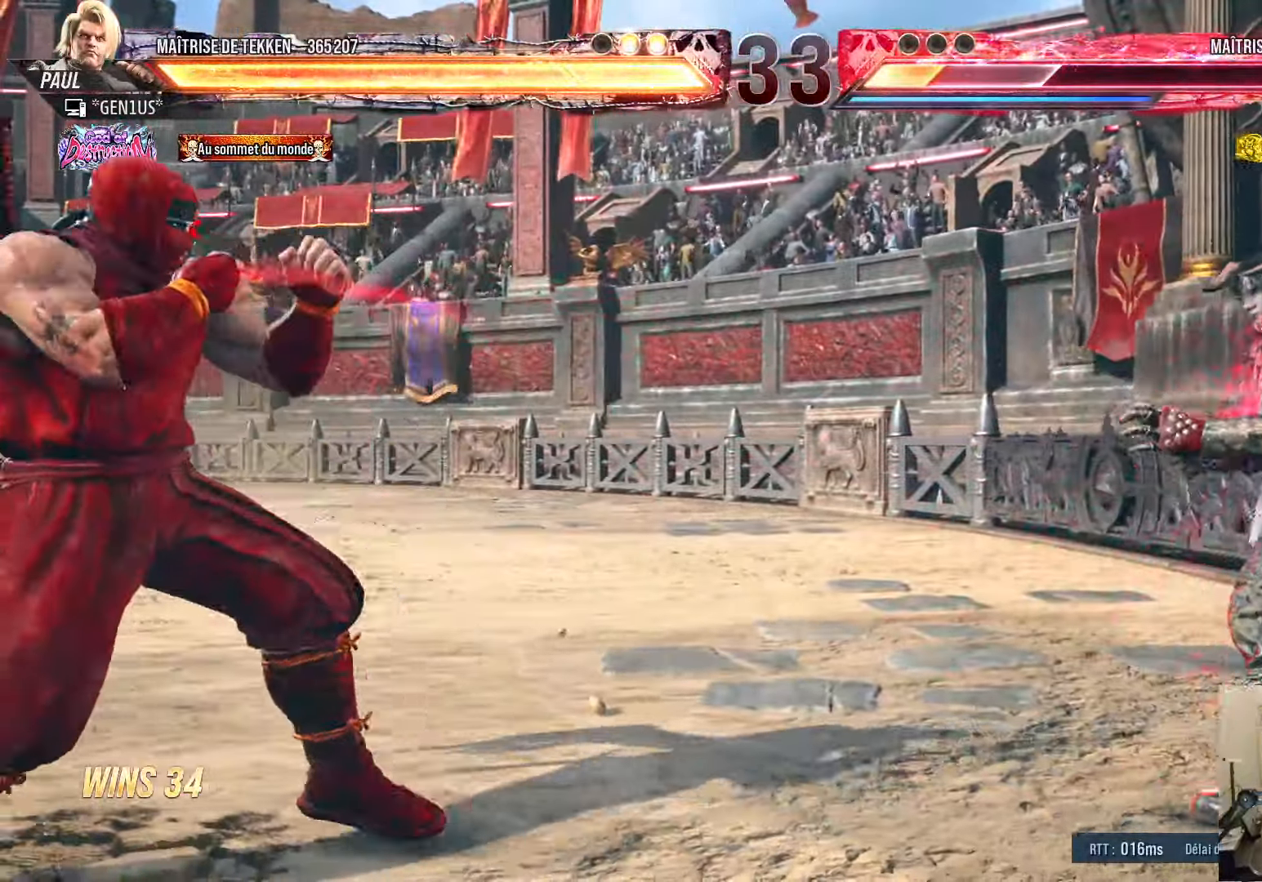
{"buttons": [], "left_stick": "center", "right_stick": "center", "events": [[67, "DPAD_RIGHT", "down"], [167, "TRIANGLE", "down"], [234, "TRIANGLE", "up"], [317, "DPAD_RIGHT", "up"], [417, "SQUARE", "down"], [467, "SQUARE", "up"]]}
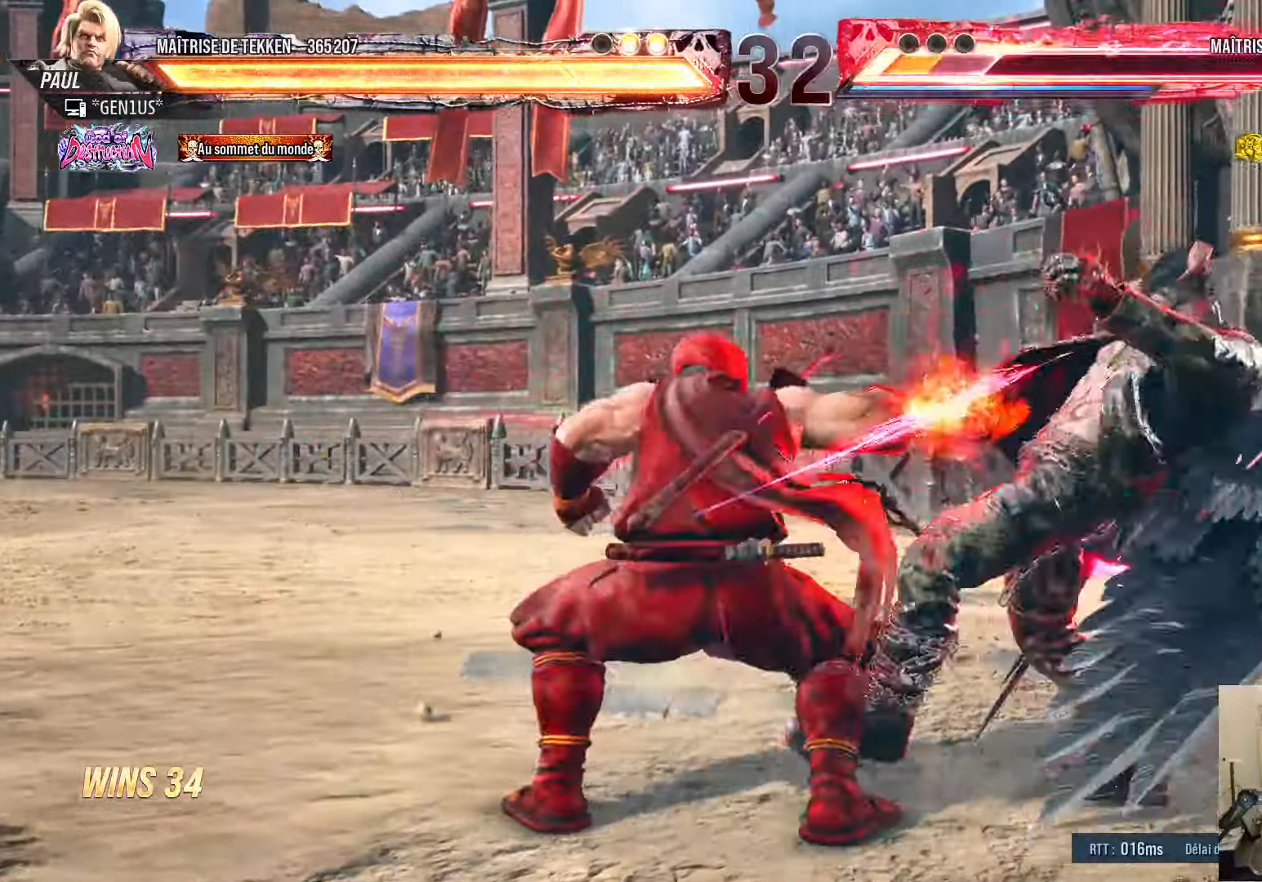
{"buttons": [], "left_stick": "center", "right_stick": "center", "events": []}
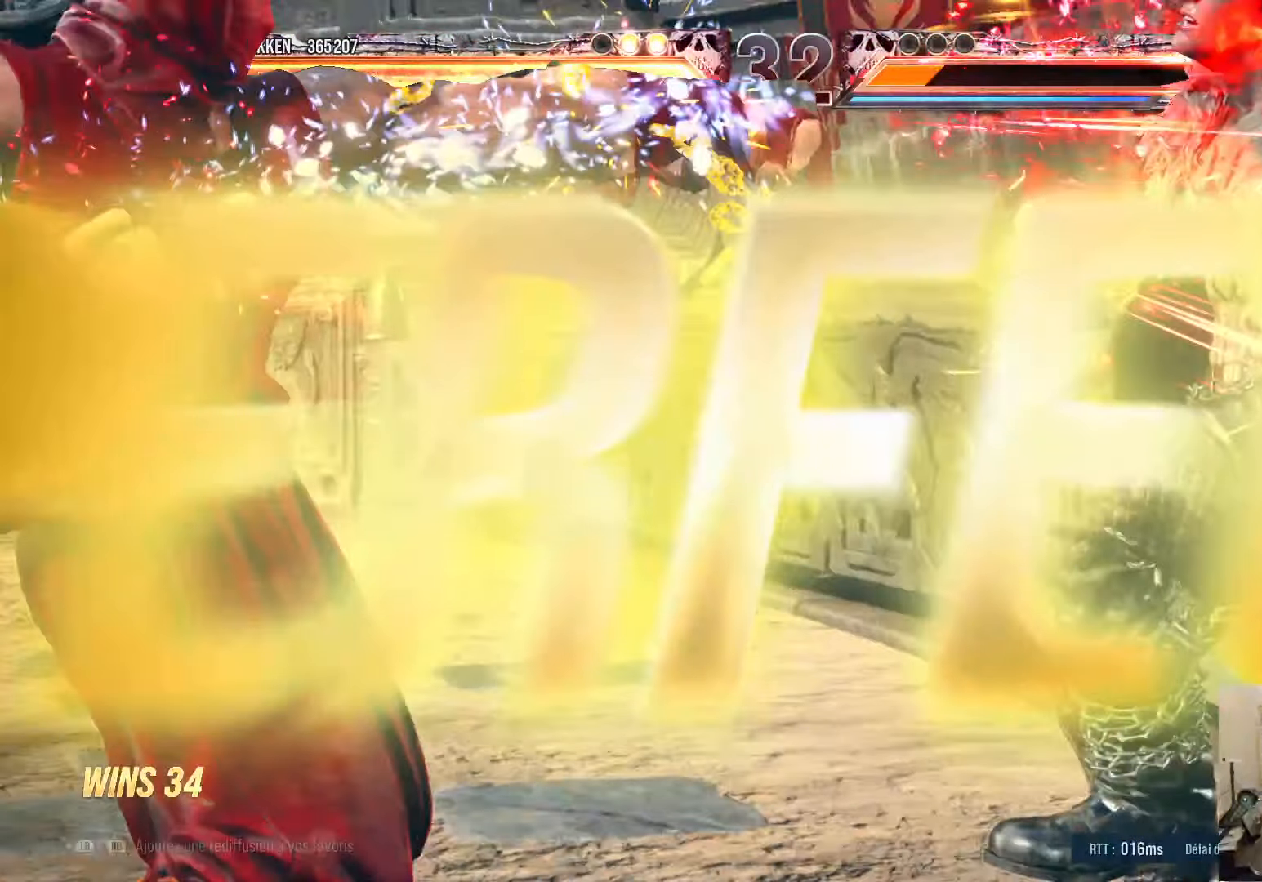
{"buttons": [], "left_stick": "center", "right_stick": "center", "events": [[317, "SQUARE", "down"], [383, "SQUARE", "up"]]}
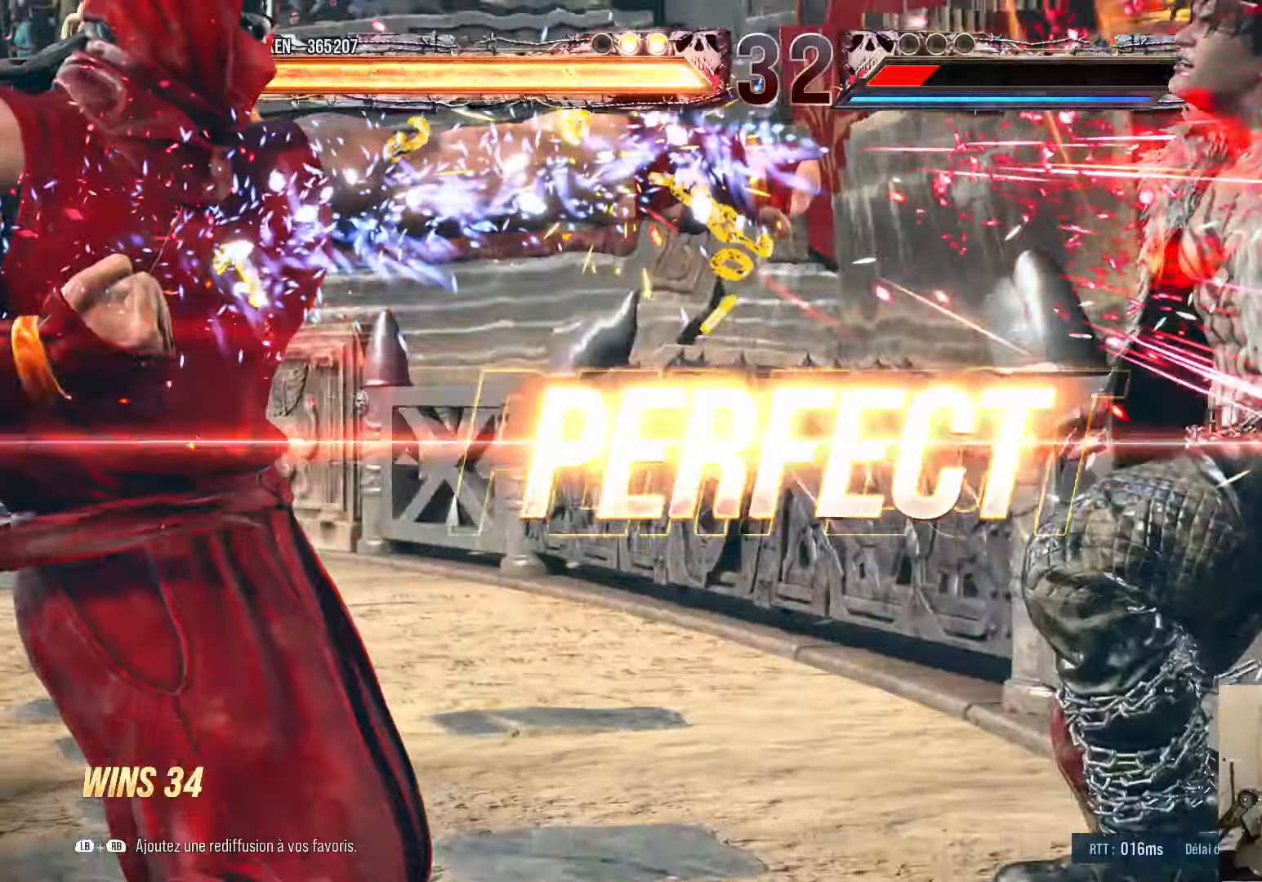
{"buttons": [], "left_stick": "center", "right_stick": "center", "events": []}
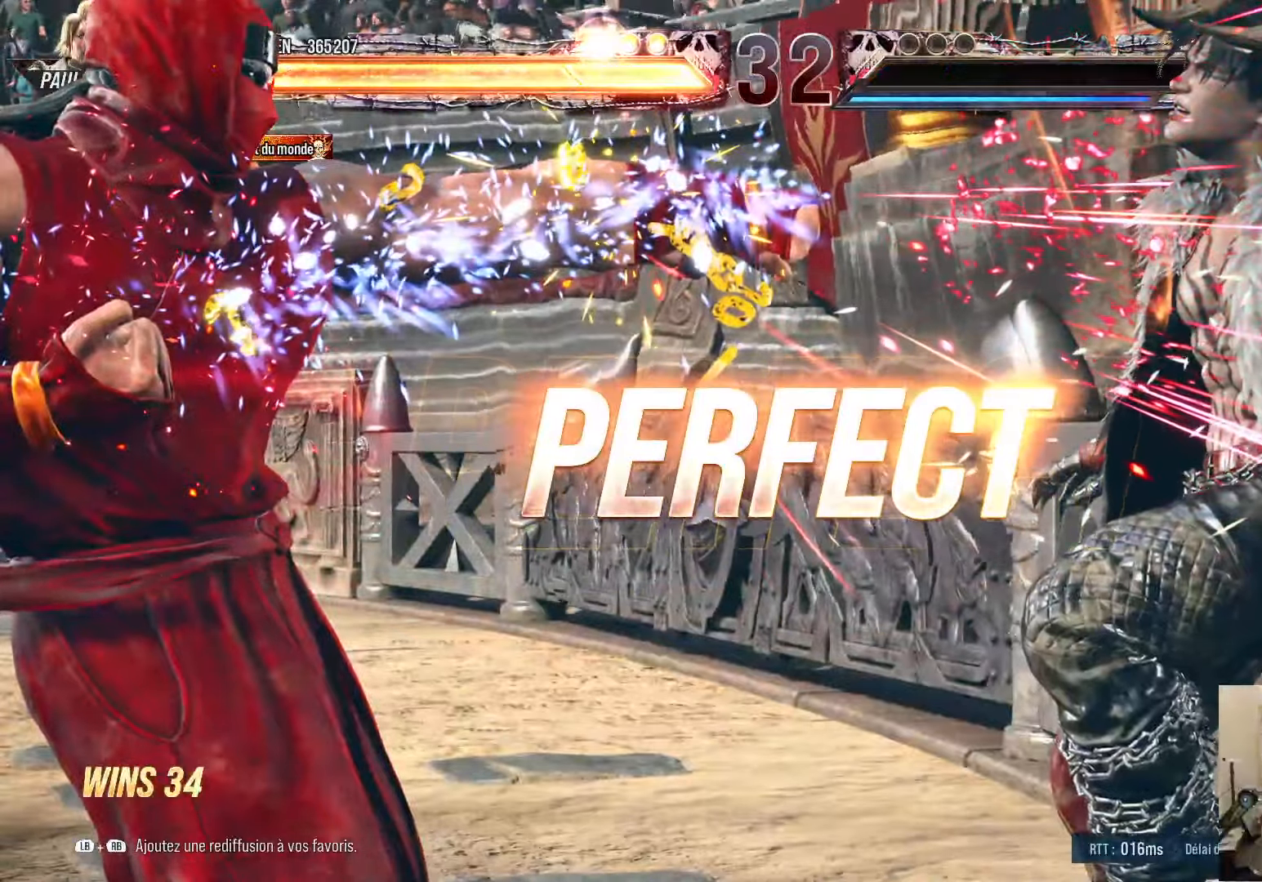
{"buttons": [], "left_stick": "center", "right_stick": "center", "events": []}
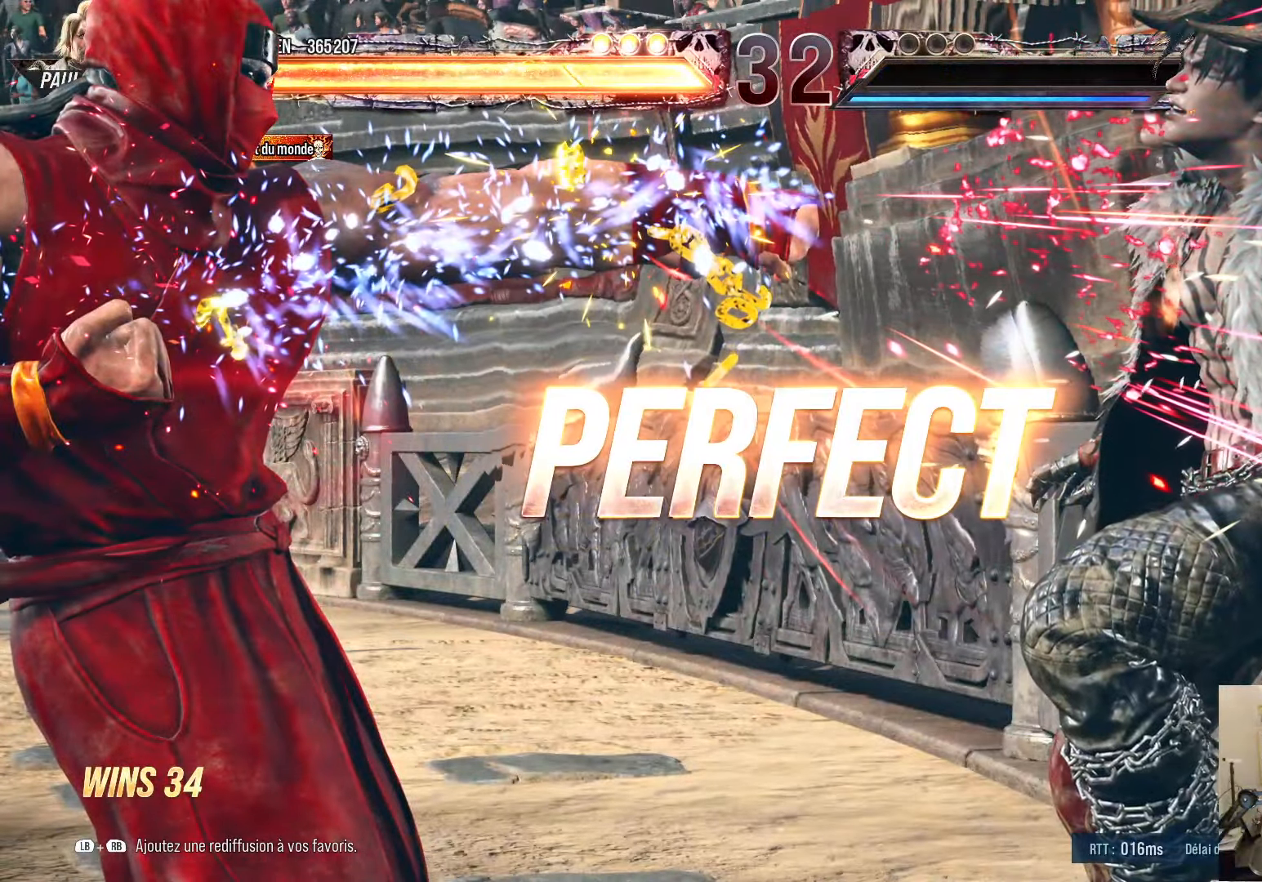
{"buttons": [], "left_stick": "center", "right_stick": "center", "events": []}
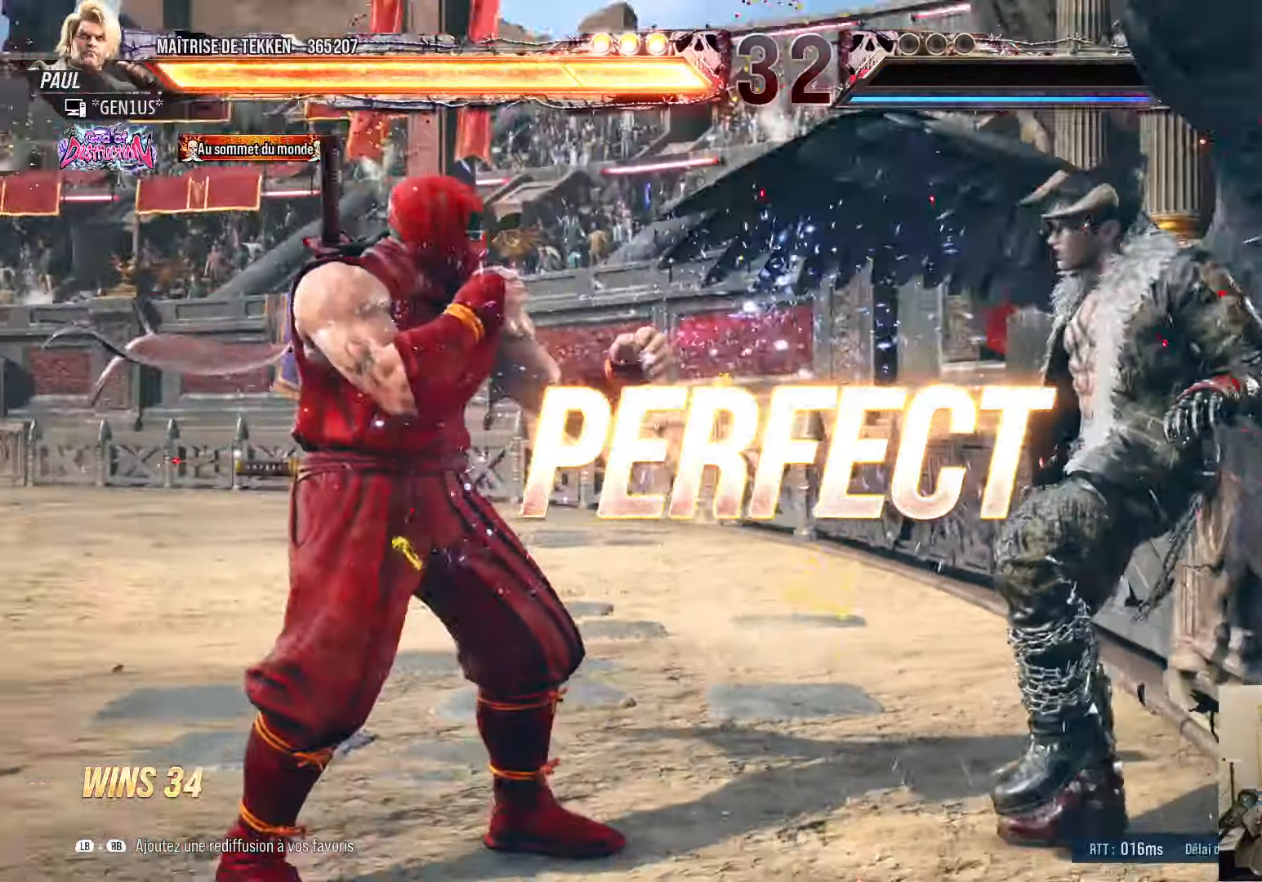
{"buttons": [], "left_stick": "center", "right_stick": "center", "events": []}
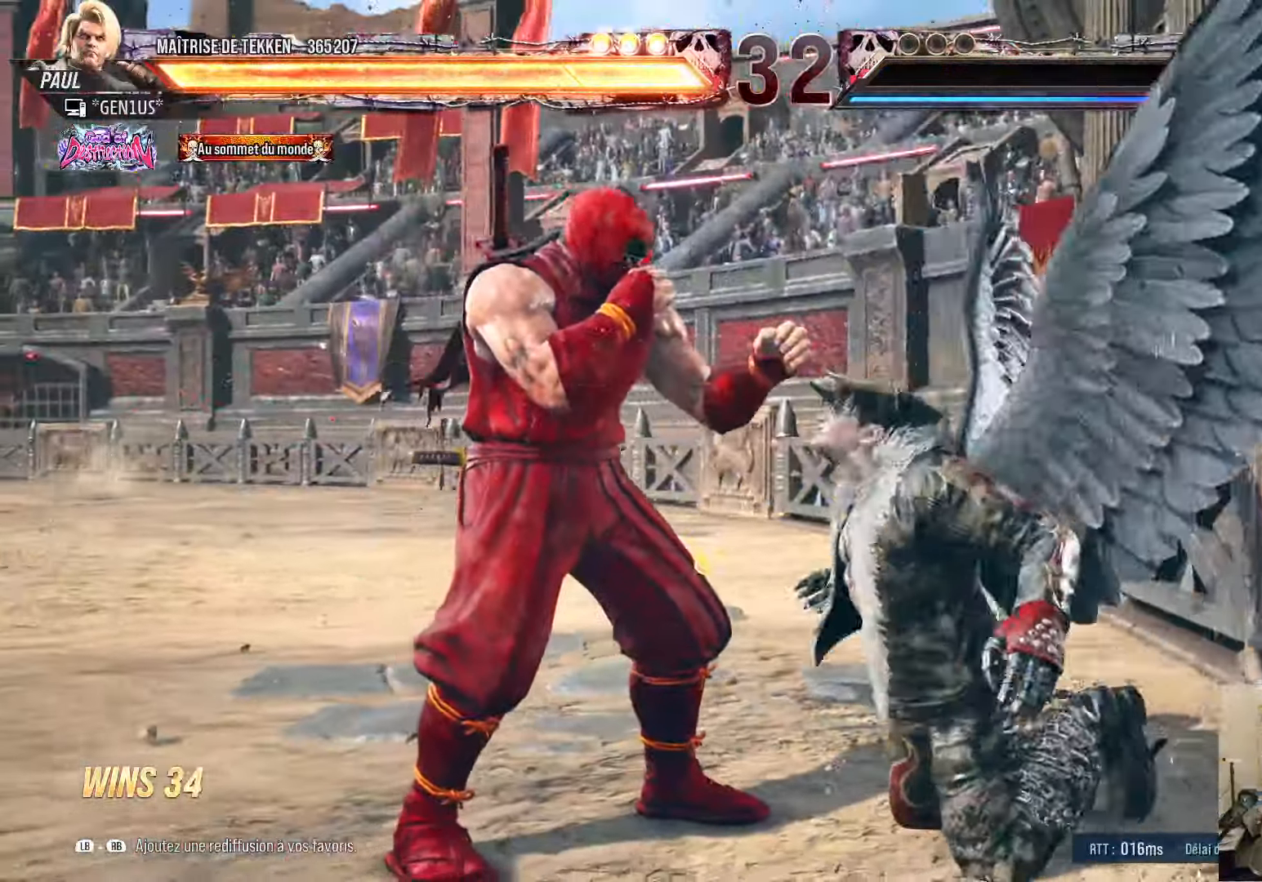
{"buttons": [], "left_stick": "center", "right_stick": "center", "events": []}
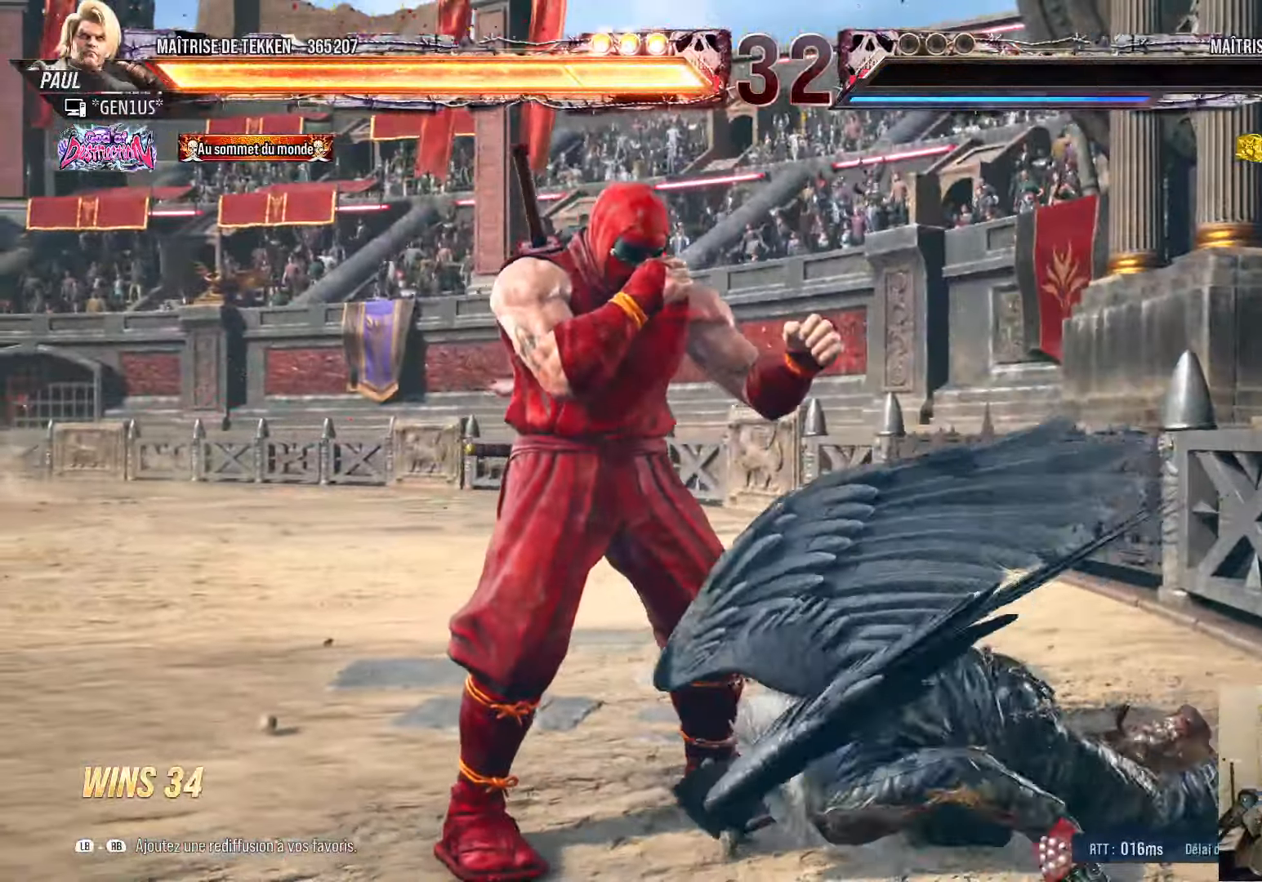
{"buttons": [], "left_stick": "center", "right_stick": "center", "events": []}
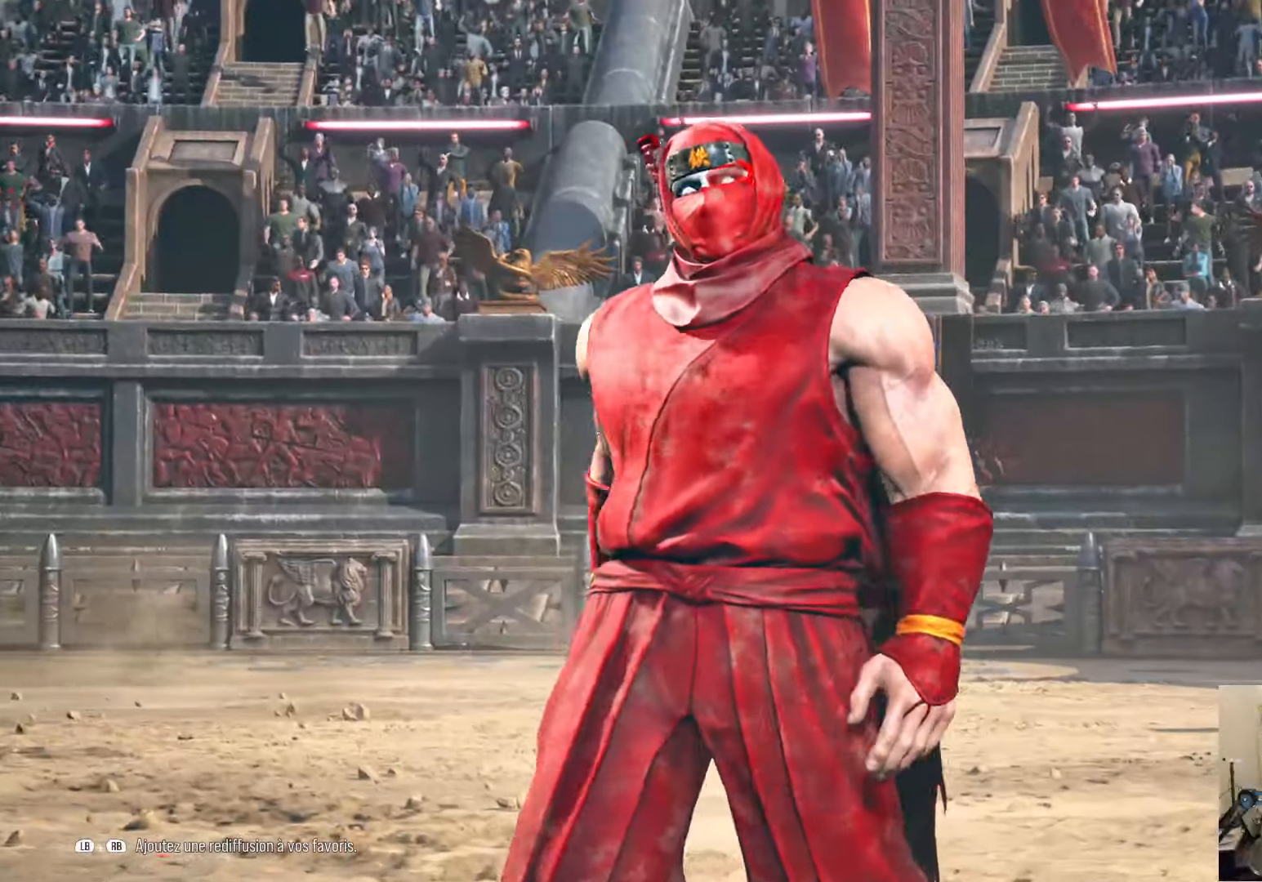
{"buttons": [], "left_stick": "center", "right_stick": "center", "events": [[100, "START", "down"], [233, "START", "up"], [300, "START", "down"], [383, "START", "up"]]}
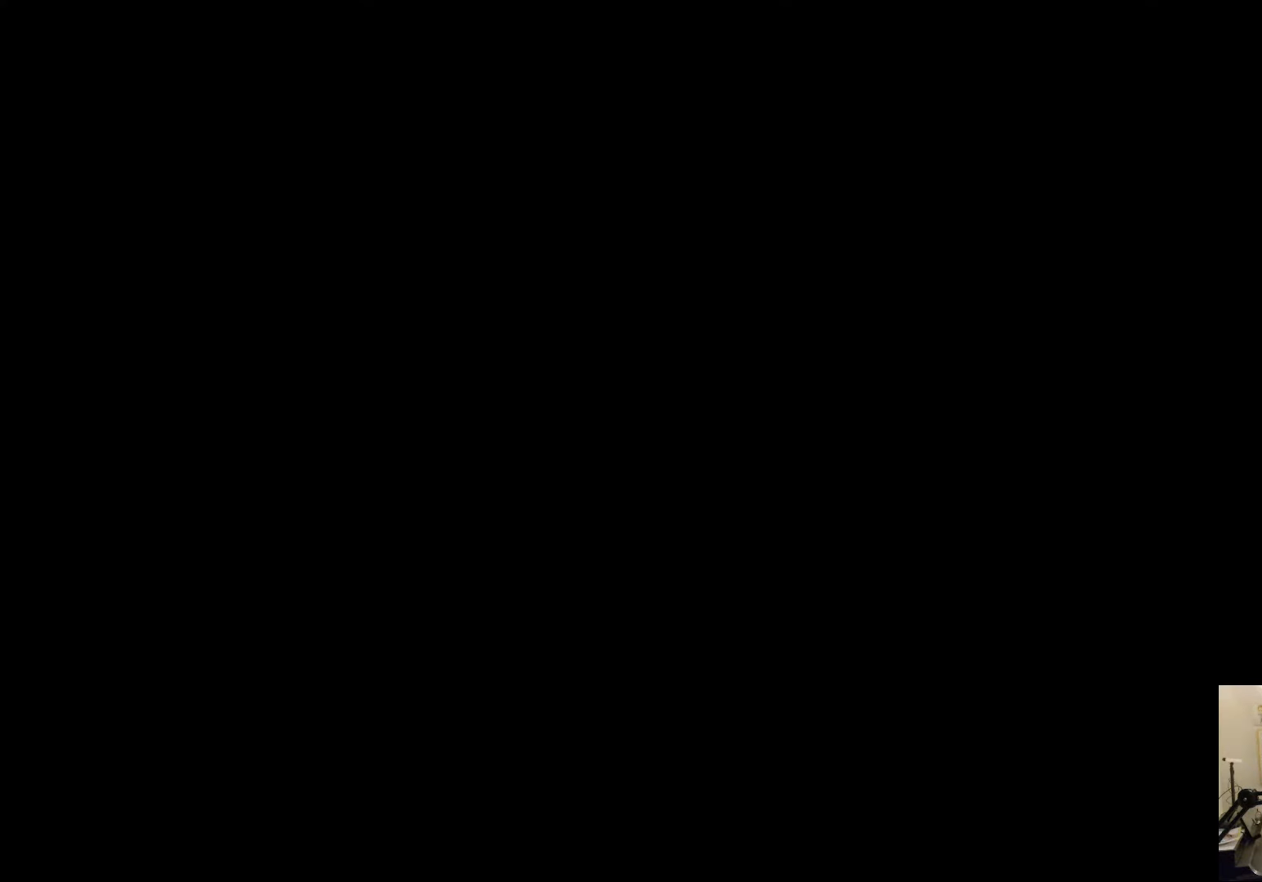
{"buttons": [], "left_stick": "center", "right_stick": "center", "events": [[216, "CROSS", "down"], [266, "CROSS", "up"]]}
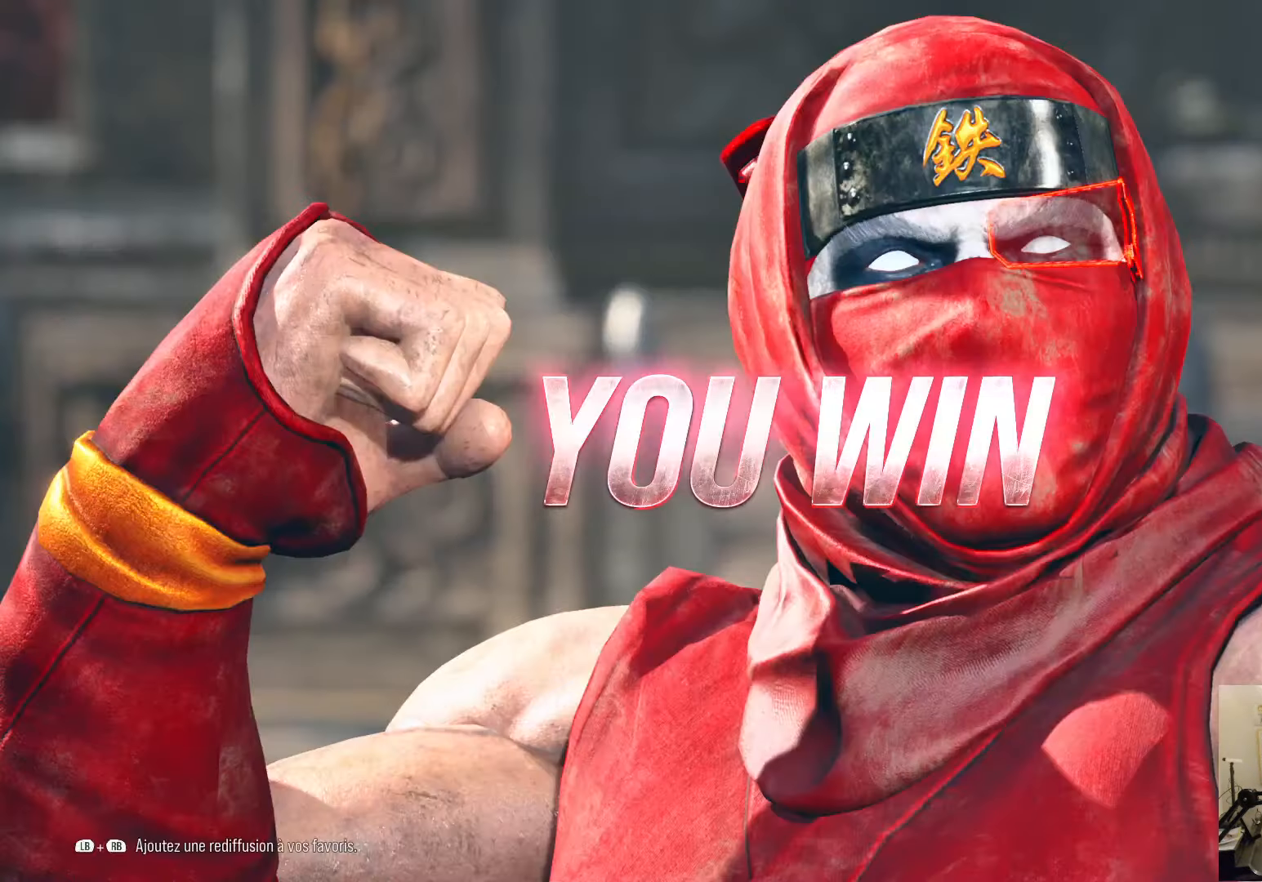
{"buttons": [], "left_stick": "center", "right_stick": "center", "events": []}
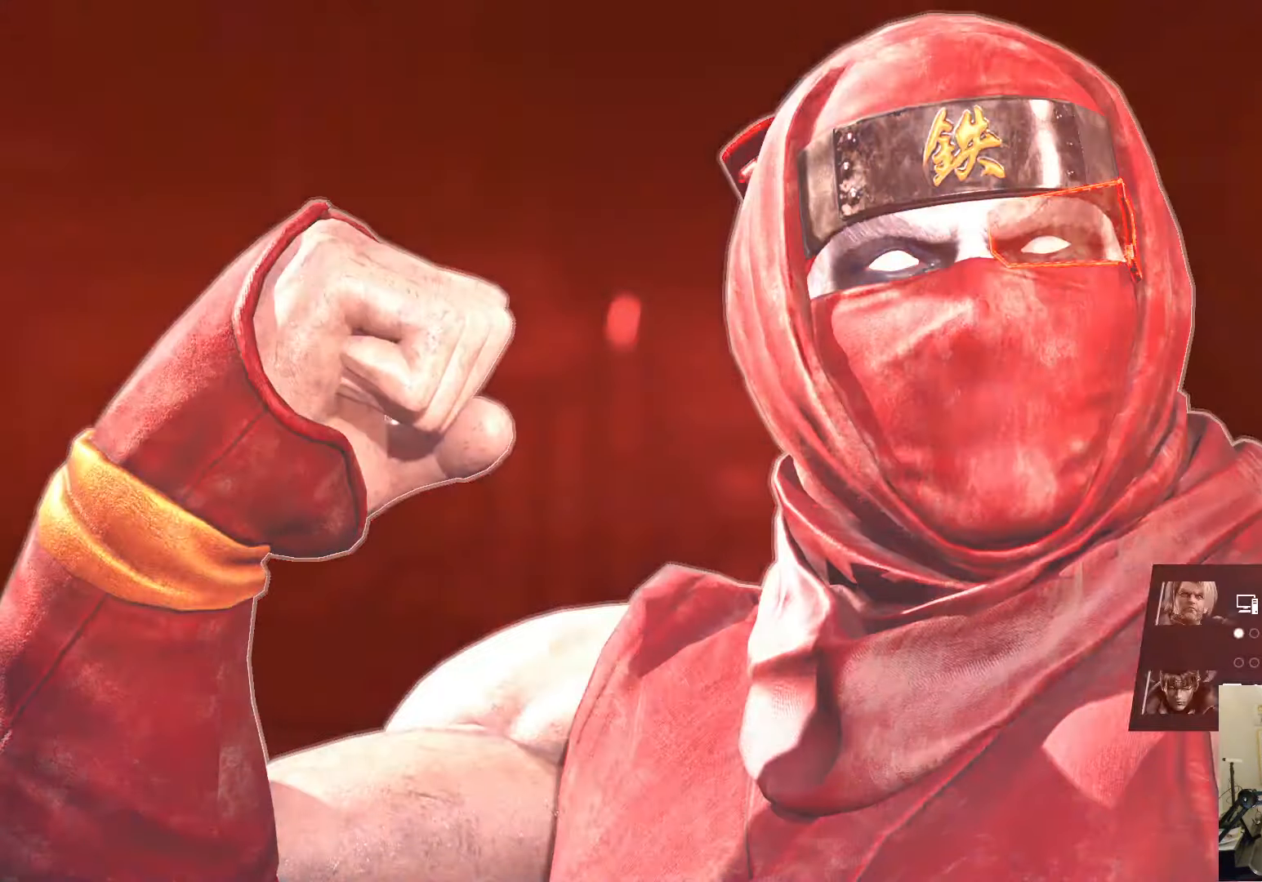
{"buttons": [], "left_stick": "center", "right_stick": "center", "events": []}
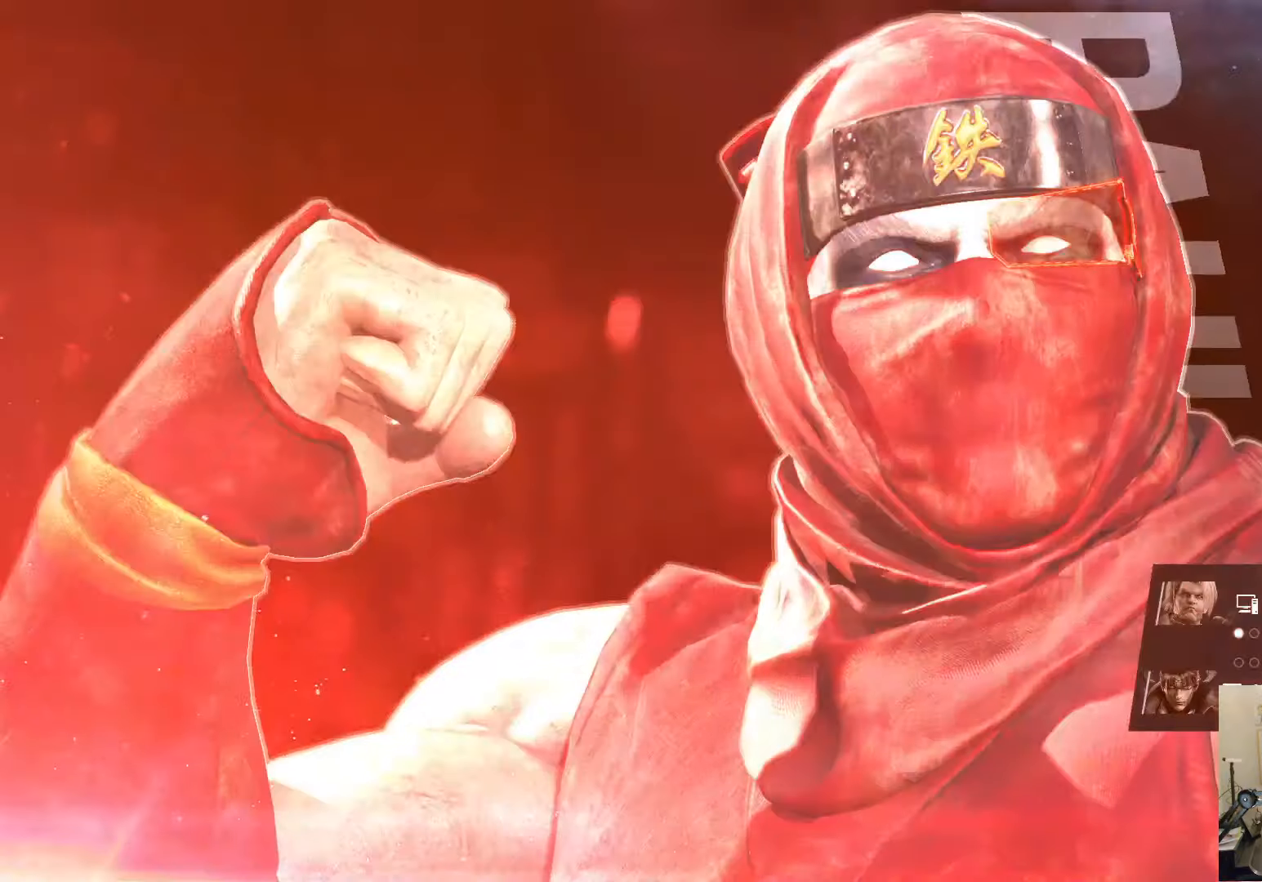
{"buttons": [], "left_stick": "center", "right_stick": "center", "events": [[200, "START", "down"], [350, "START", "up"]]}
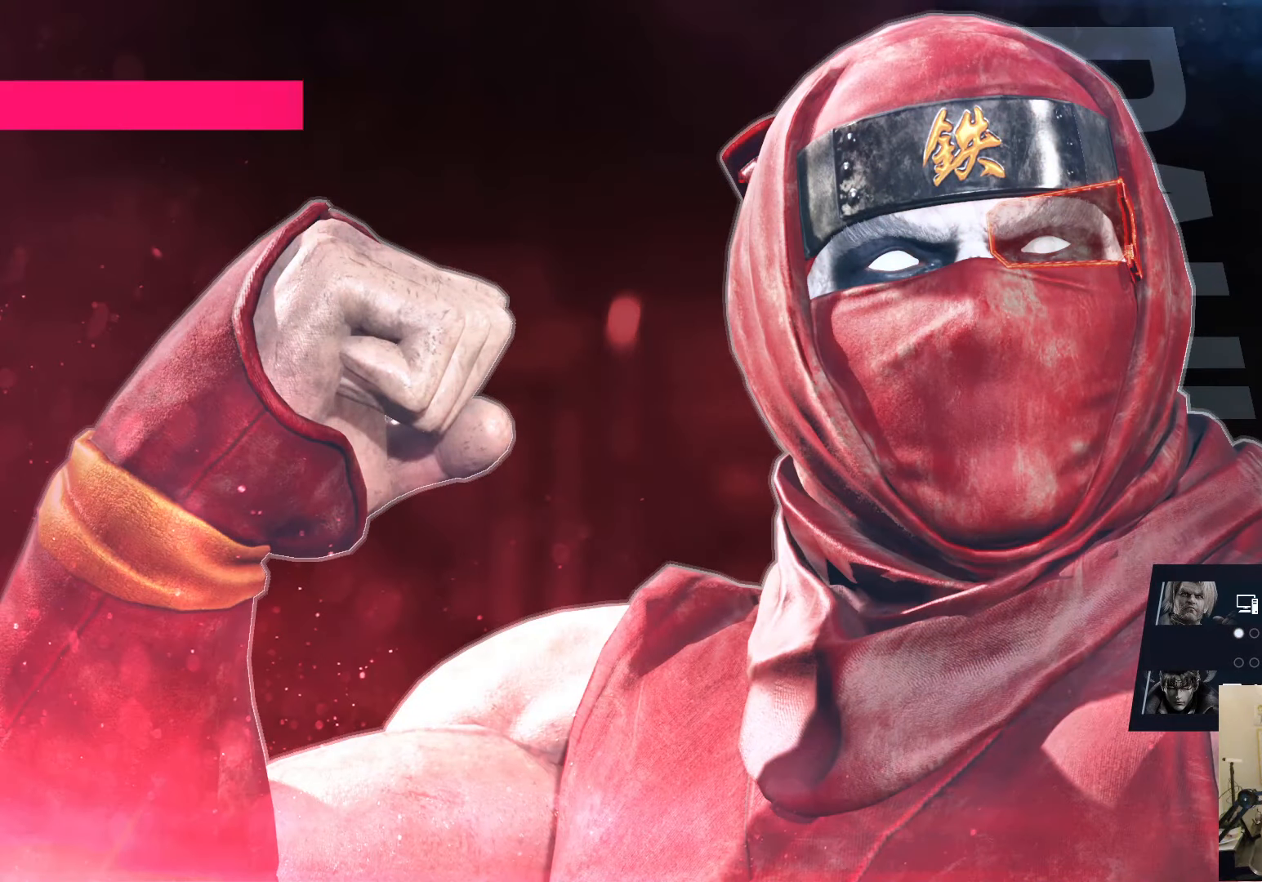
{"buttons": [], "left_stick": "center", "right_stick": "center", "events": []}
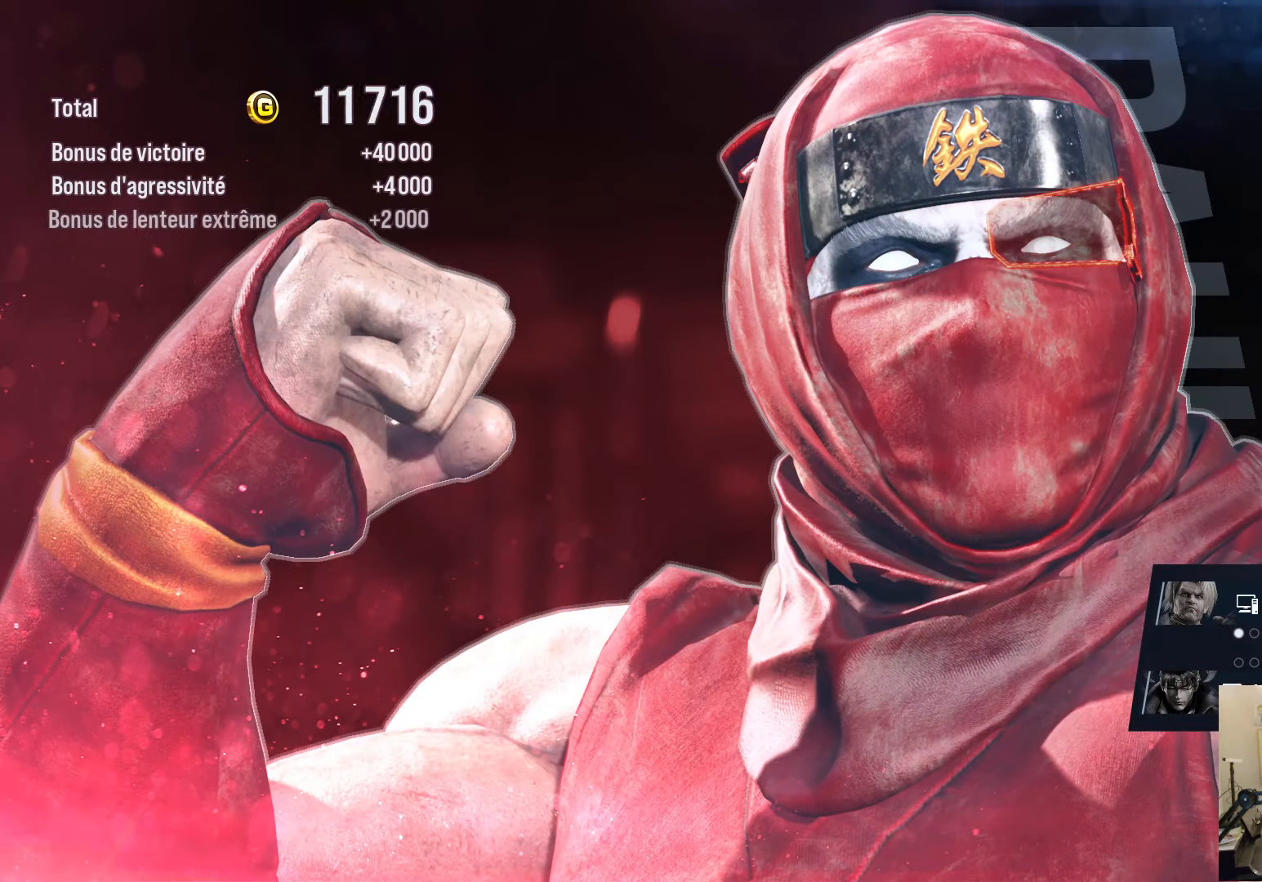
{"buttons": [], "left_stick": "center", "right_stick": "center", "events": []}
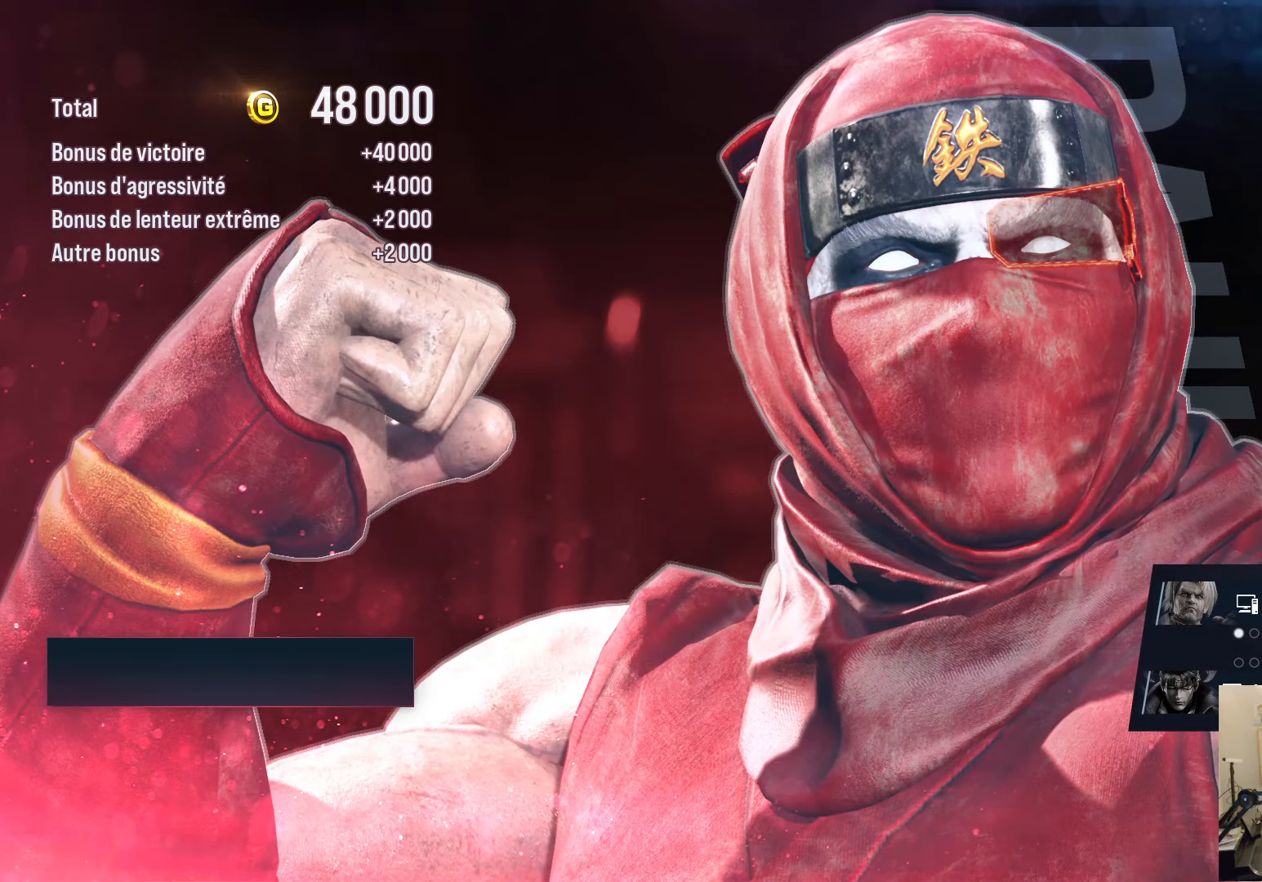
{"buttons": [], "left_stick": "center", "right_stick": "center", "events": []}
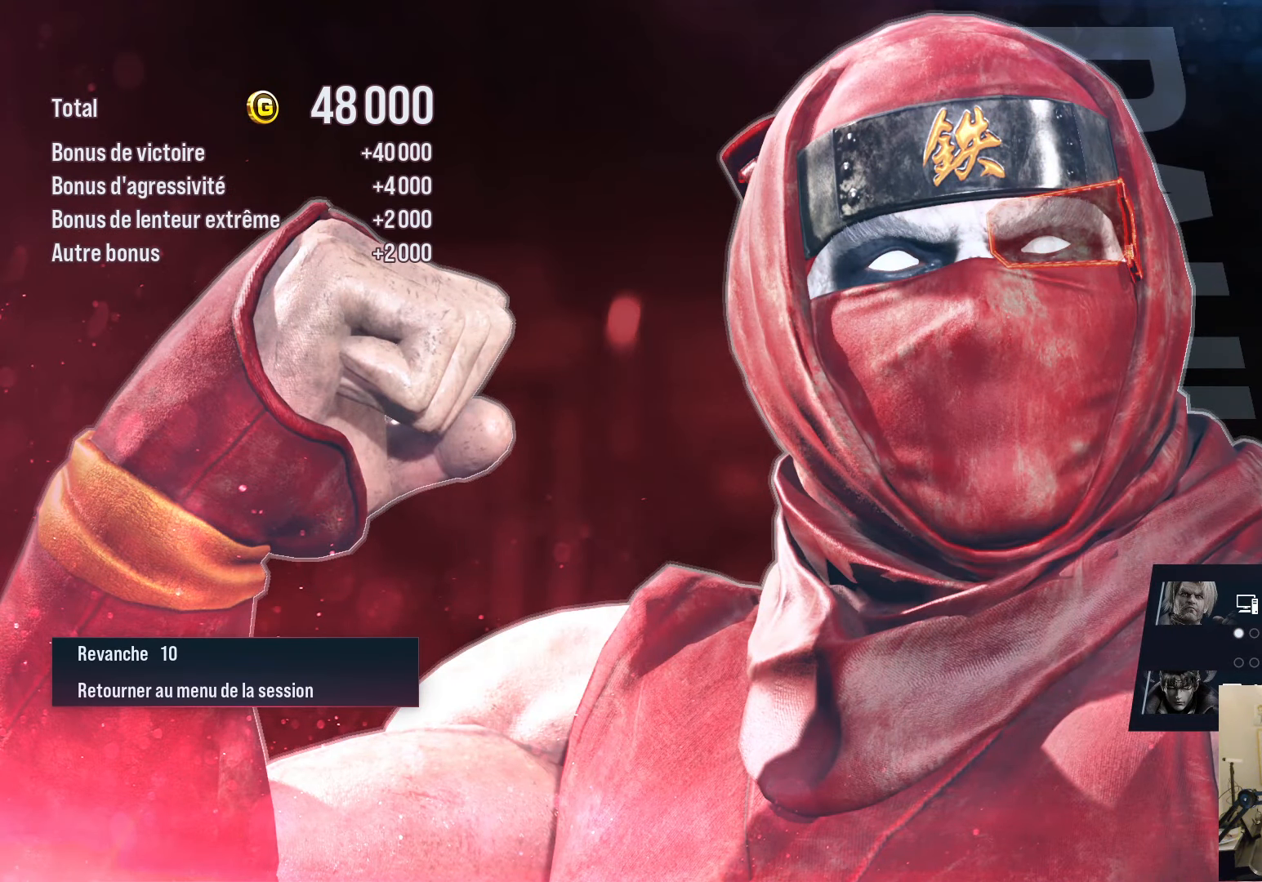
{"buttons": [], "left_stick": "center", "right_stick": "center", "events": []}
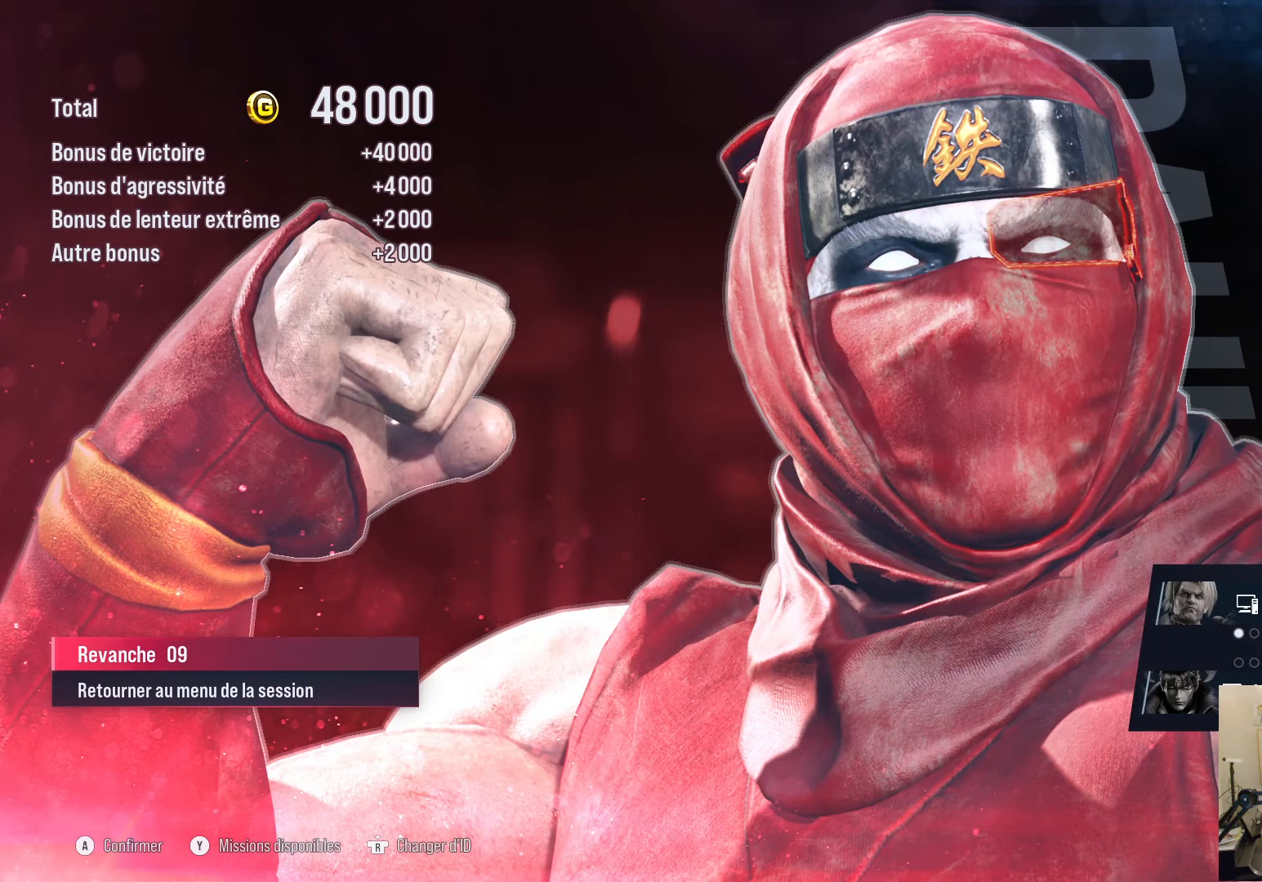
{"buttons": ["CROSS"], "left_stick": "center", "right_stick": "center", "events": [[483, "CROSS", "down"]]}
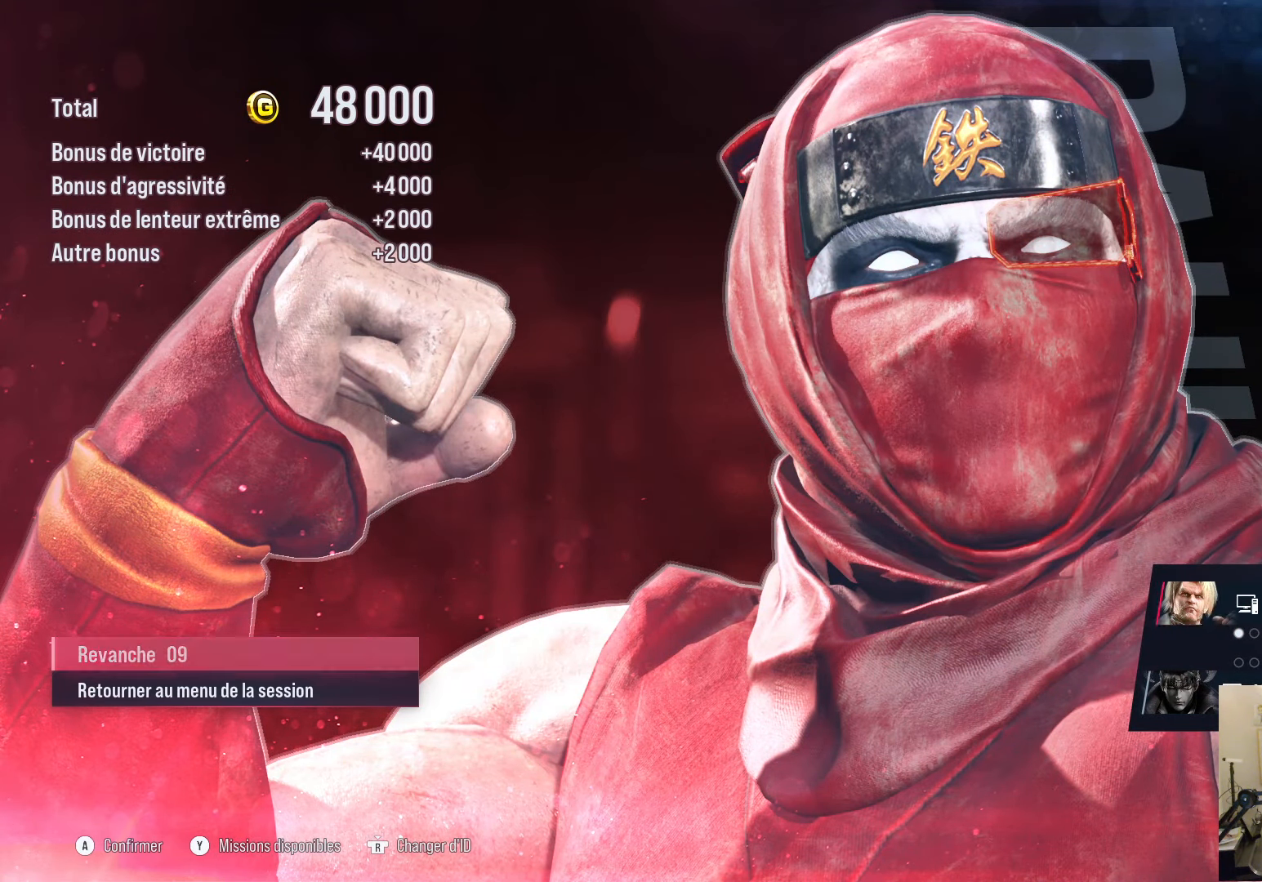
{"buttons": [], "left_stick": "center", "right_stick": "center", "events": [[50, "CROSS", "up"], [383, "CROSS", "down"], [500, "CROSS", "up"]]}
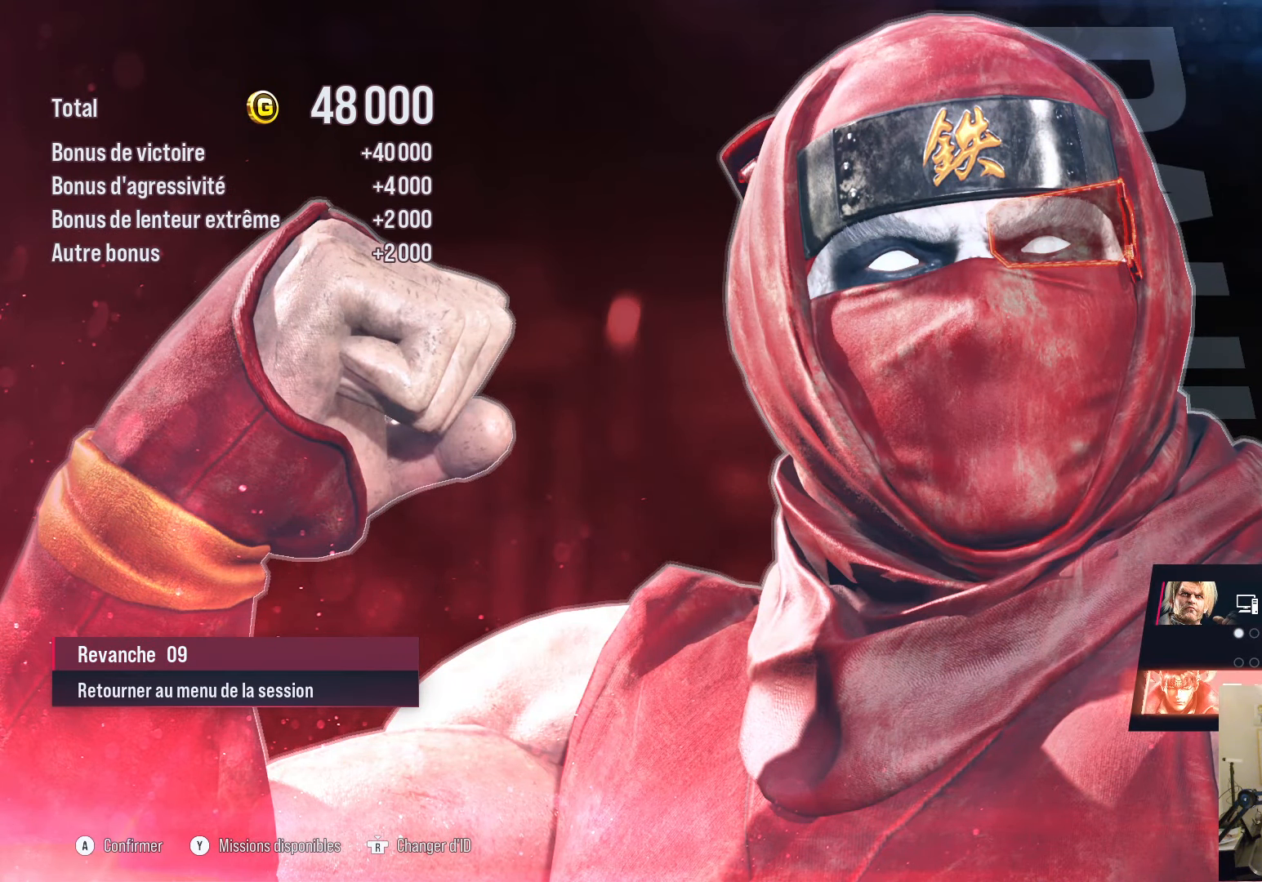
{"buttons": [], "left_stick": "center", "right_stick": "center", "events": [[217, "CROSS", "down"], [500, "CROSS", "up"]]}
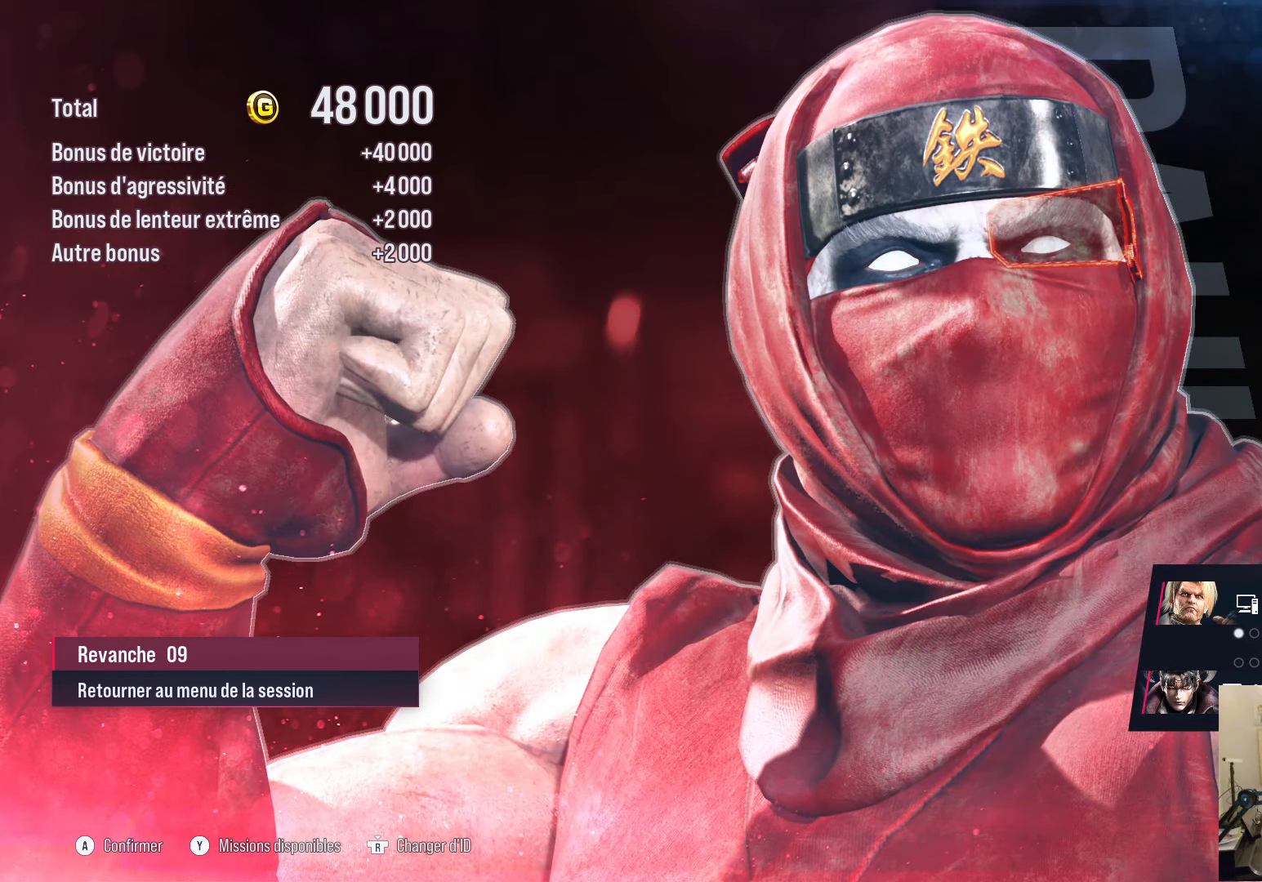
{"buttons": ["CROSS"], "left_stick": "center", "right_stick": "center", "events": [[233, "CROSS", "down"]]}
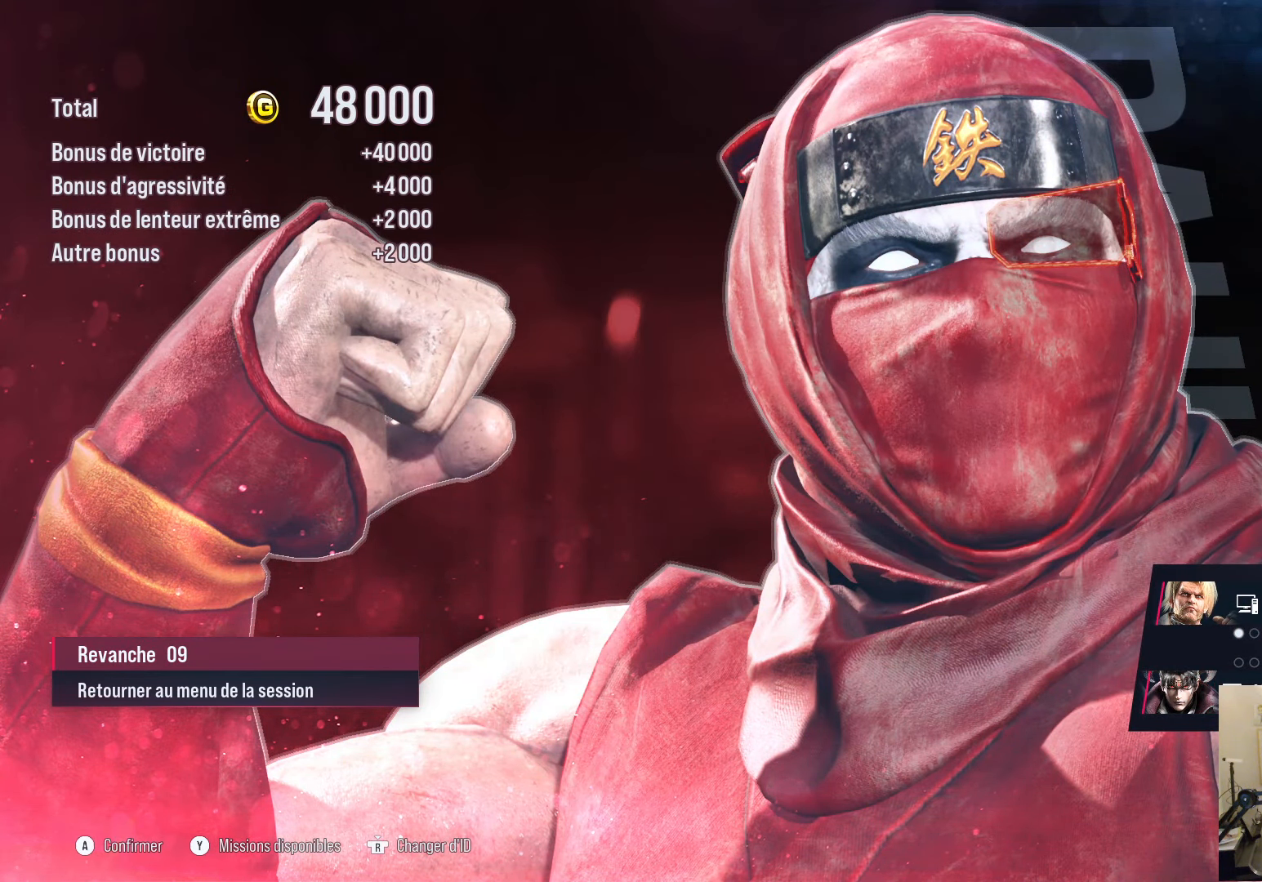
{"buttons": [], "left_stick": "center", "right_stick": "center", "events": [[484, "CROSS", "up"]]}